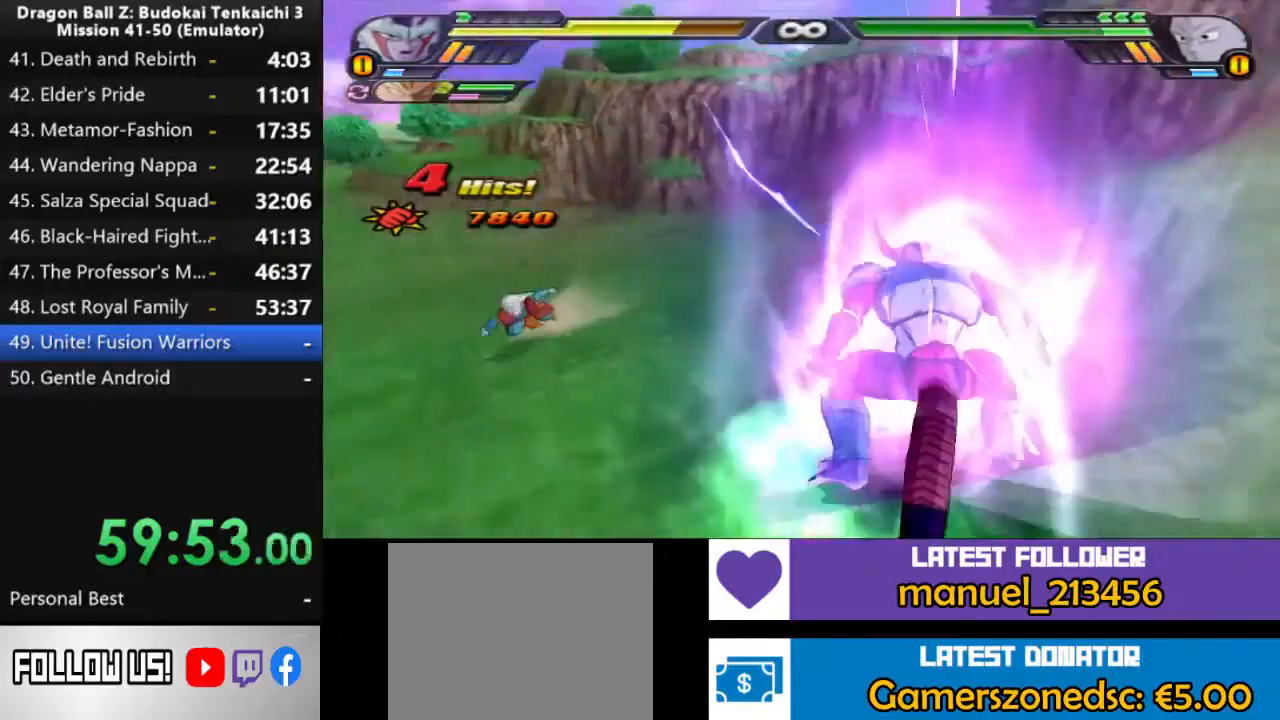
Gameplay with a controller (PlayStation layout); each line is a JSON object with the inputs held at the frame after it. "events" lists button and stick changes between this image and that frame as [ms after this image, input, new state], when the widget could be followed in between. Not read: CIRCLE CROSS L2 SQUARE.
{"buttons": [], "left_stick": "center", "right_stick": "center", "events": []}
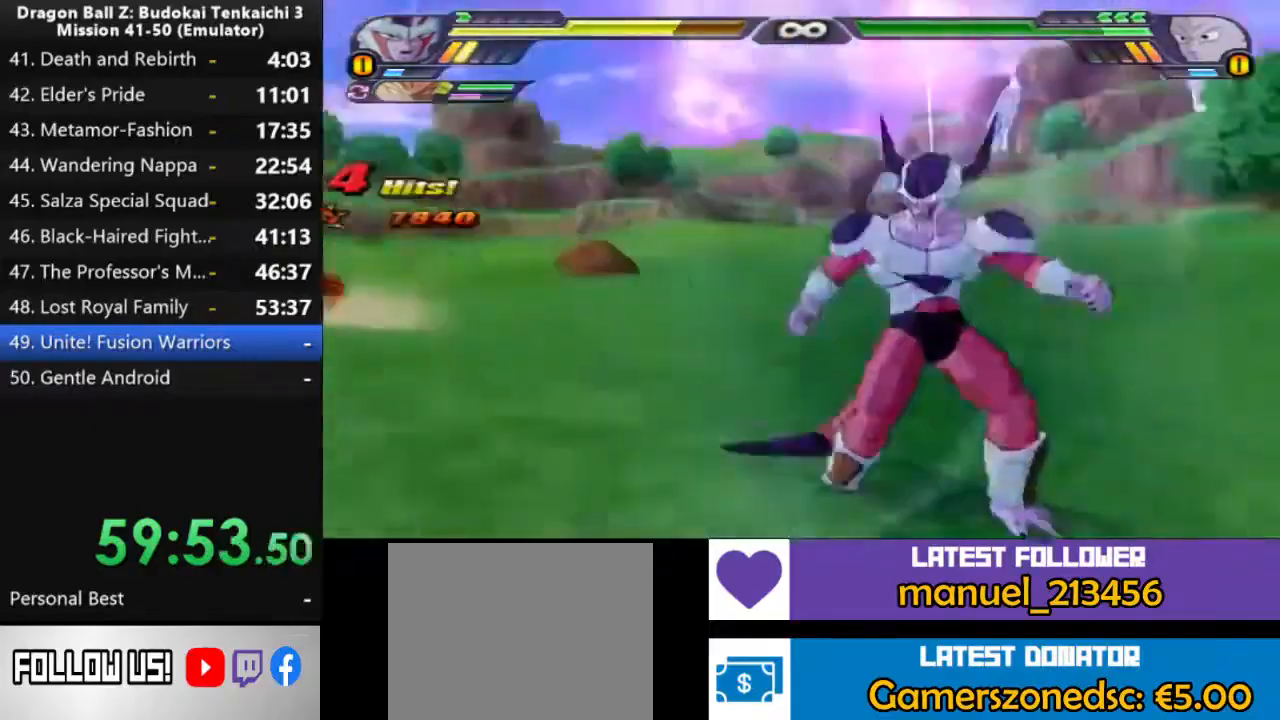
{"buttons": [], "left_stick": "center", "right_stick": "center", "events": []}
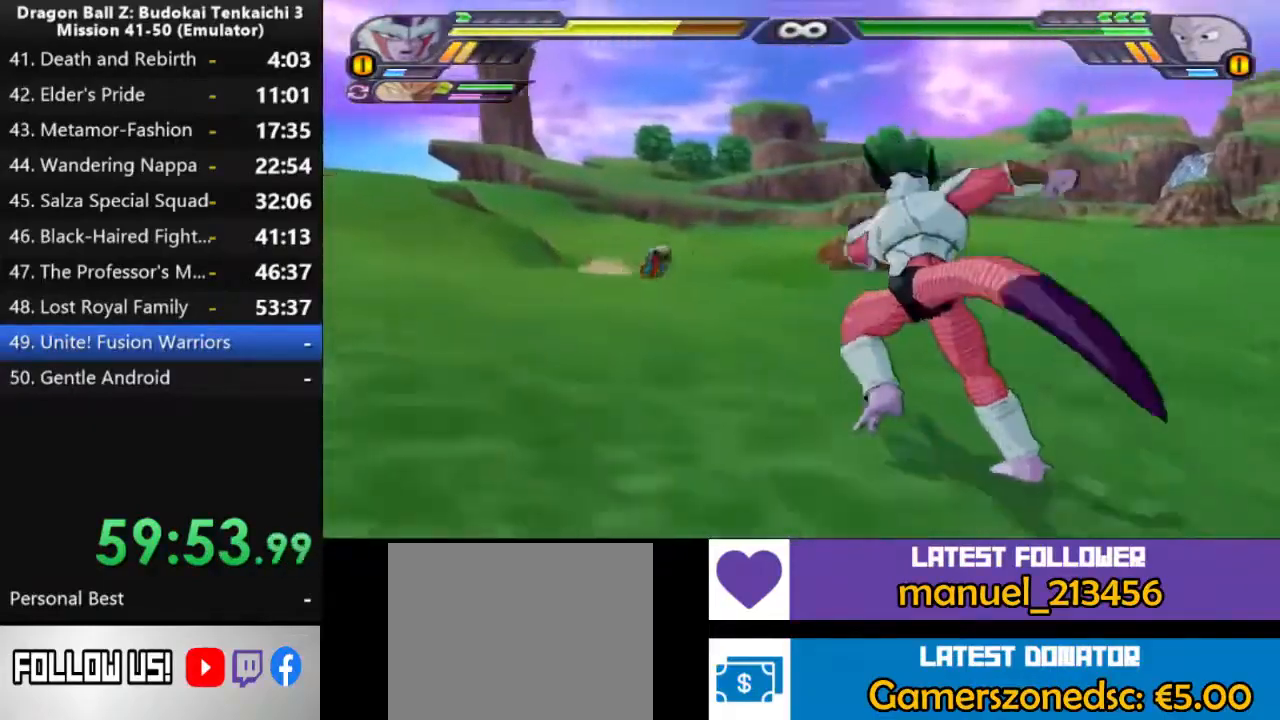
{"buttons": [], "left_stick": "center", "right_stick": "center", "events": []}
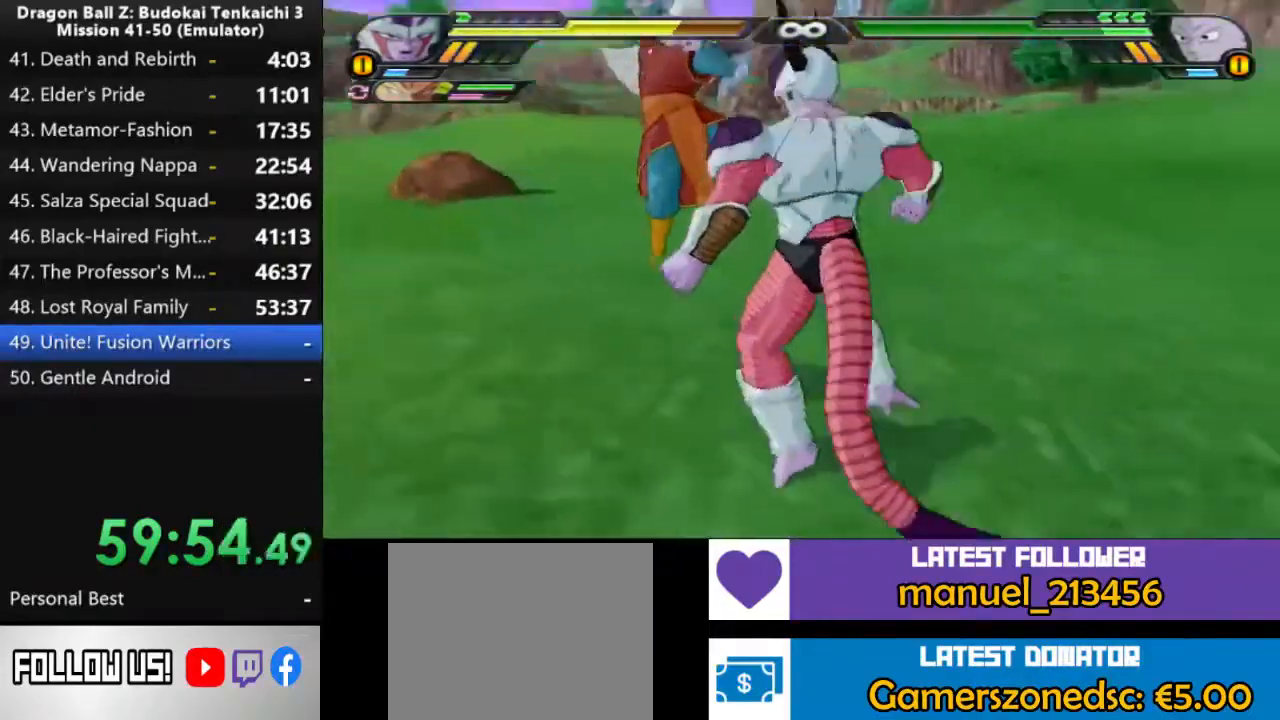
{"buttons": [], "left_stick": "center", "right_stick": "center", "events": []}
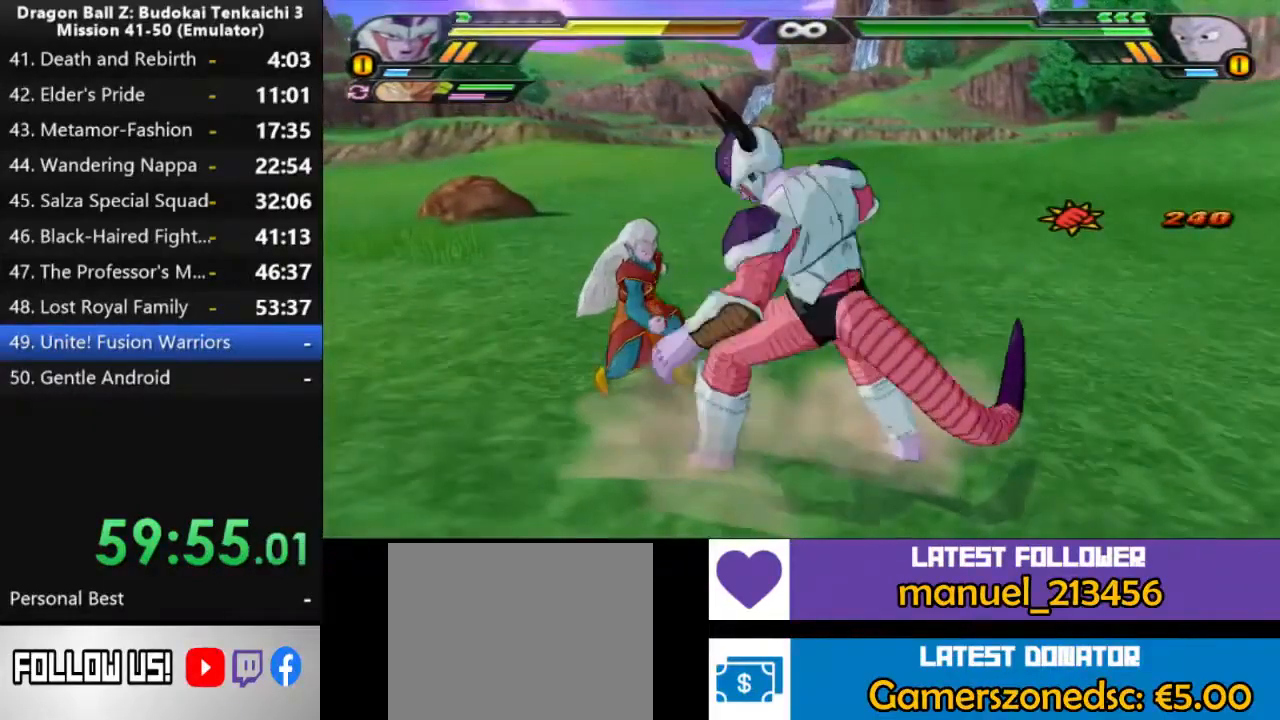
{"buttons": [], "left_stick": "center", "right_stick": "center", "events": []}
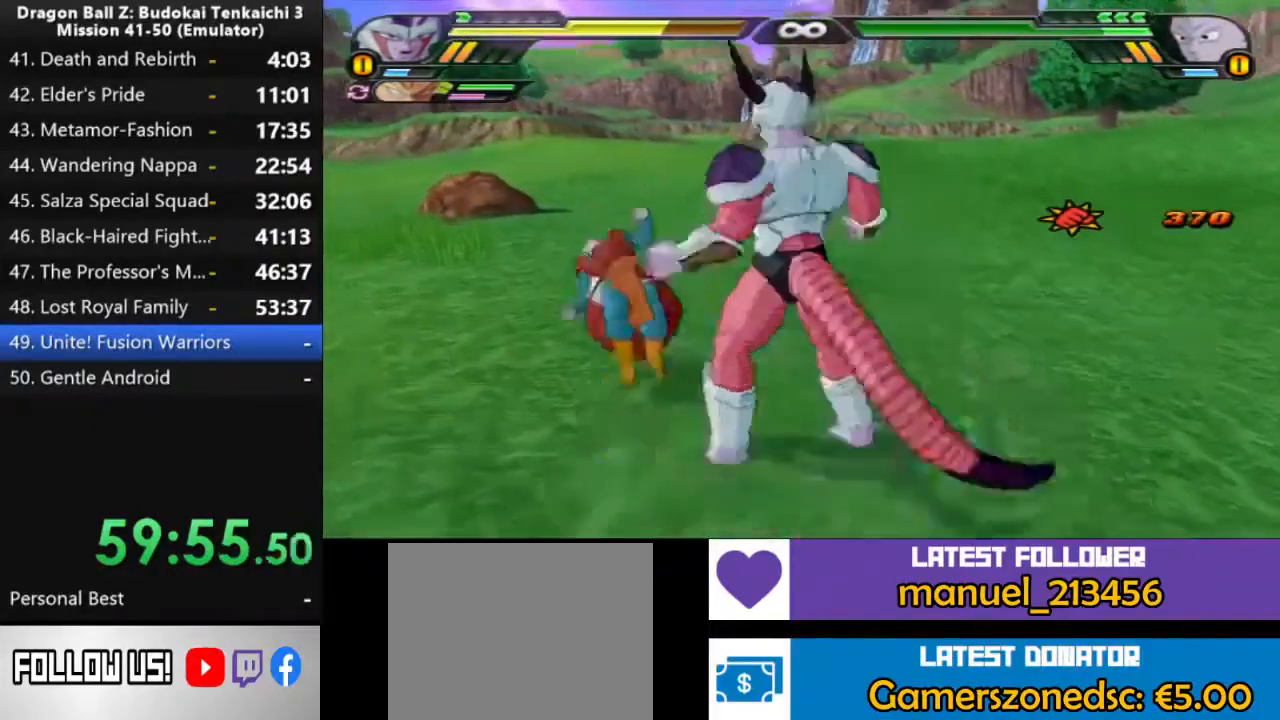
{"buttons": ["TRIANGLE"], "left_stick": "center", "right_stick": "center", "events": [[450, "TRIANGLE", "down"]]}
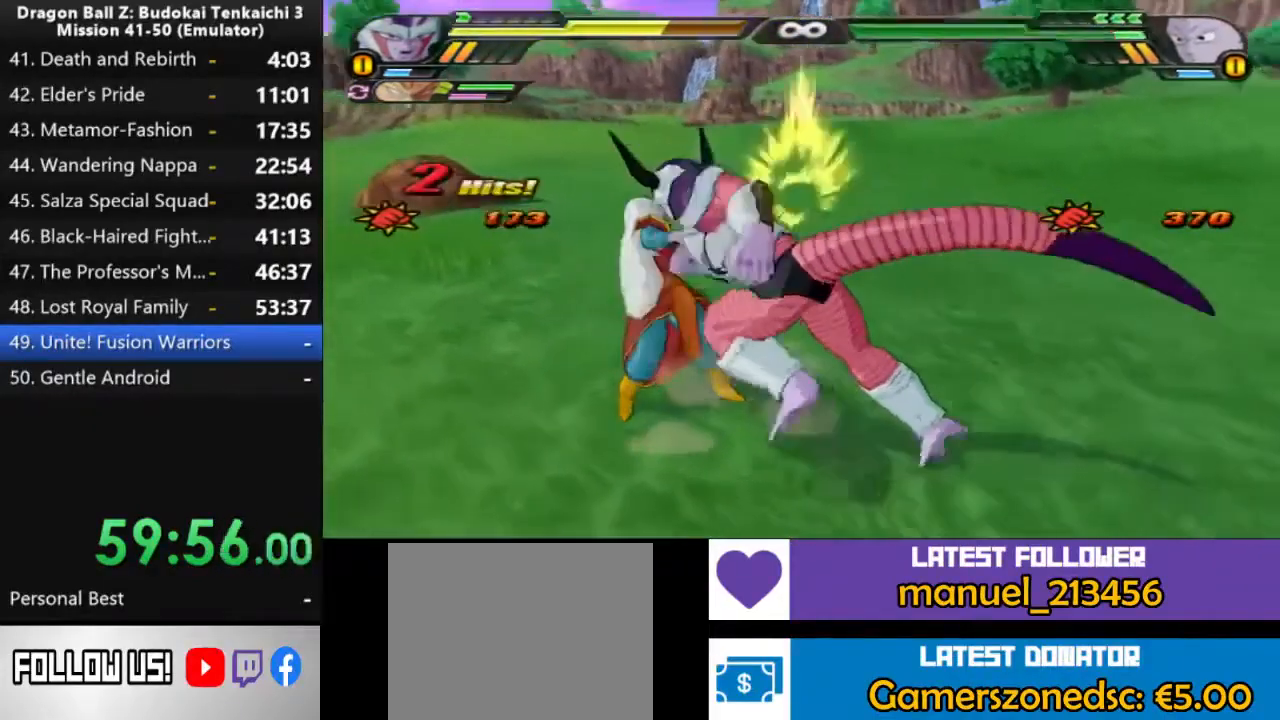
{"buttons": [], "left_stick": "center", "right_stick": "center", "events": [[33, "TRIANGLE", "up"]]}
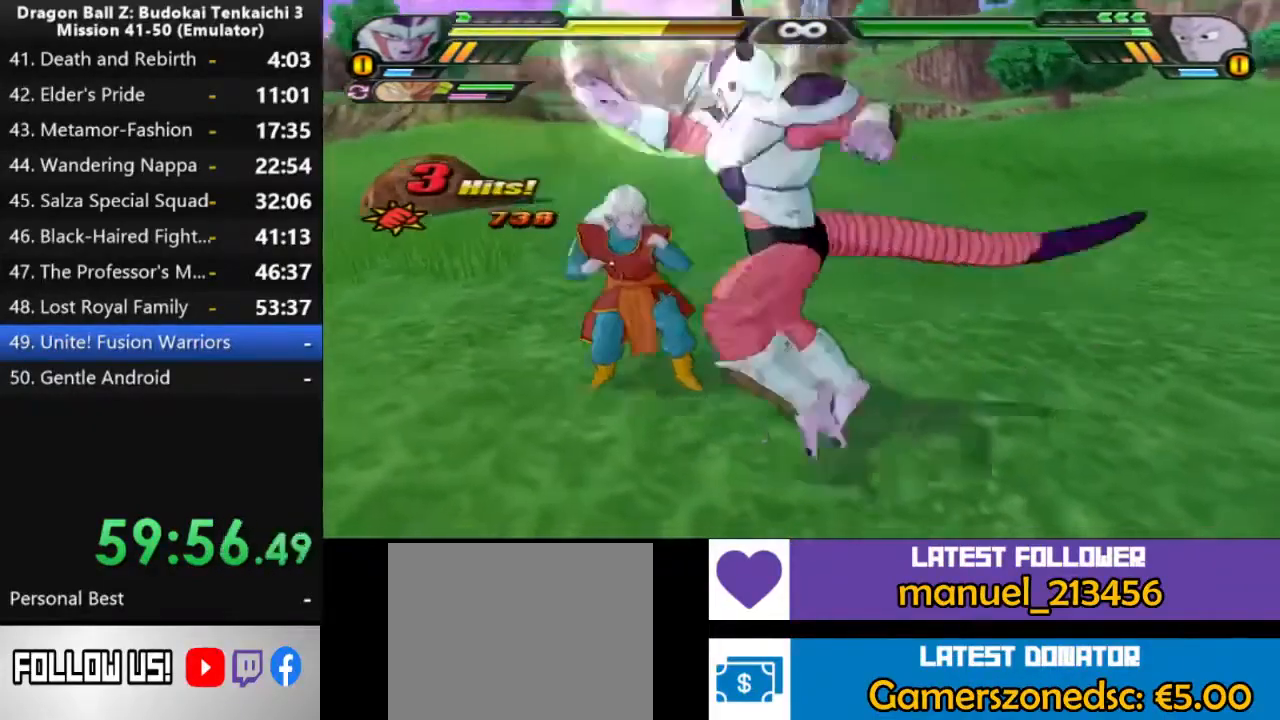
{"buttons": [], "left_stick": "center", "right_stick": "center", "events": []}
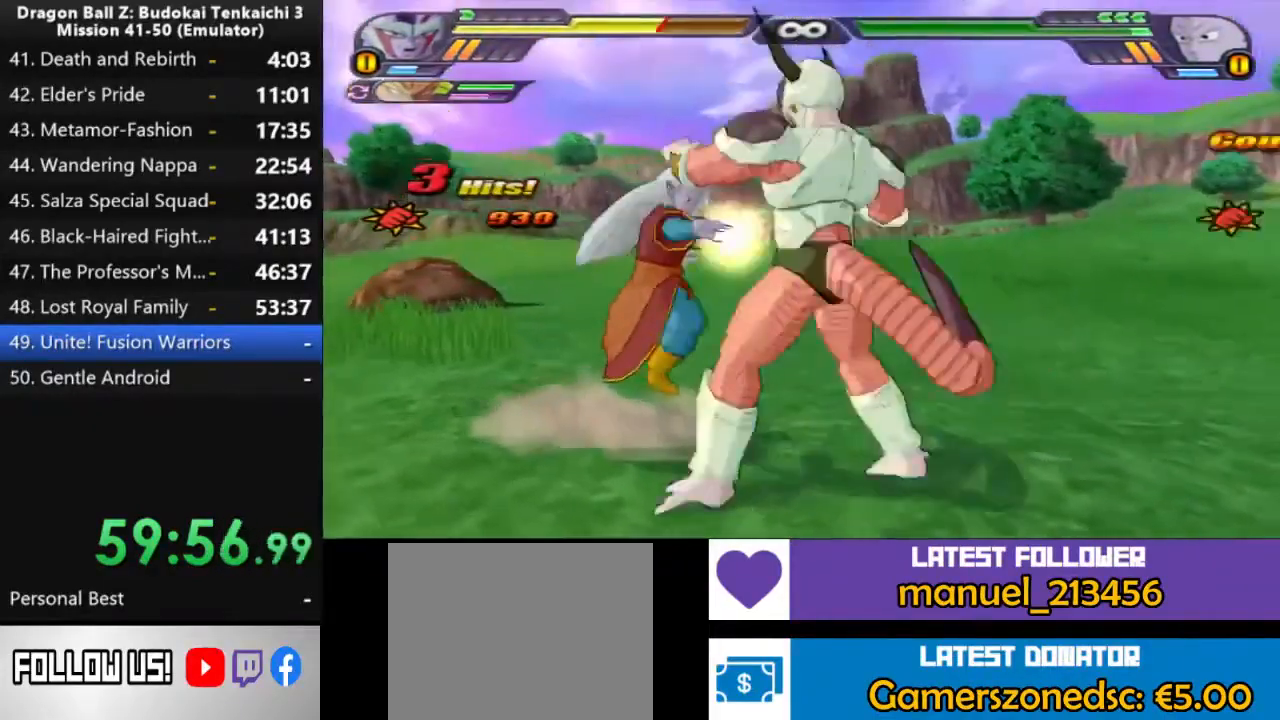
{"buttons": ["TRIANGLE"], "left_stick": "center", "right_stick": "center", "events": [[350, "TRIANGLE", "down"]]}
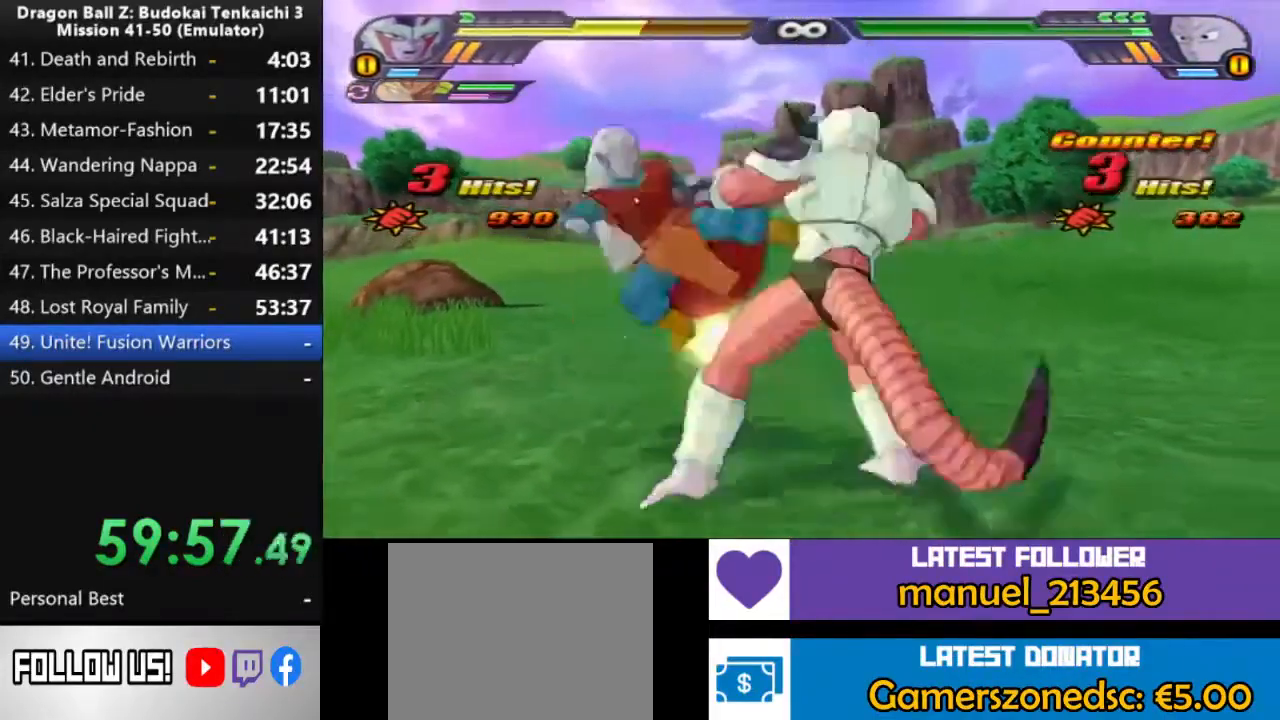
{"buttons": ["TRIANGLE"], "left_stick": "center", "right_stick": "center", "events": []}
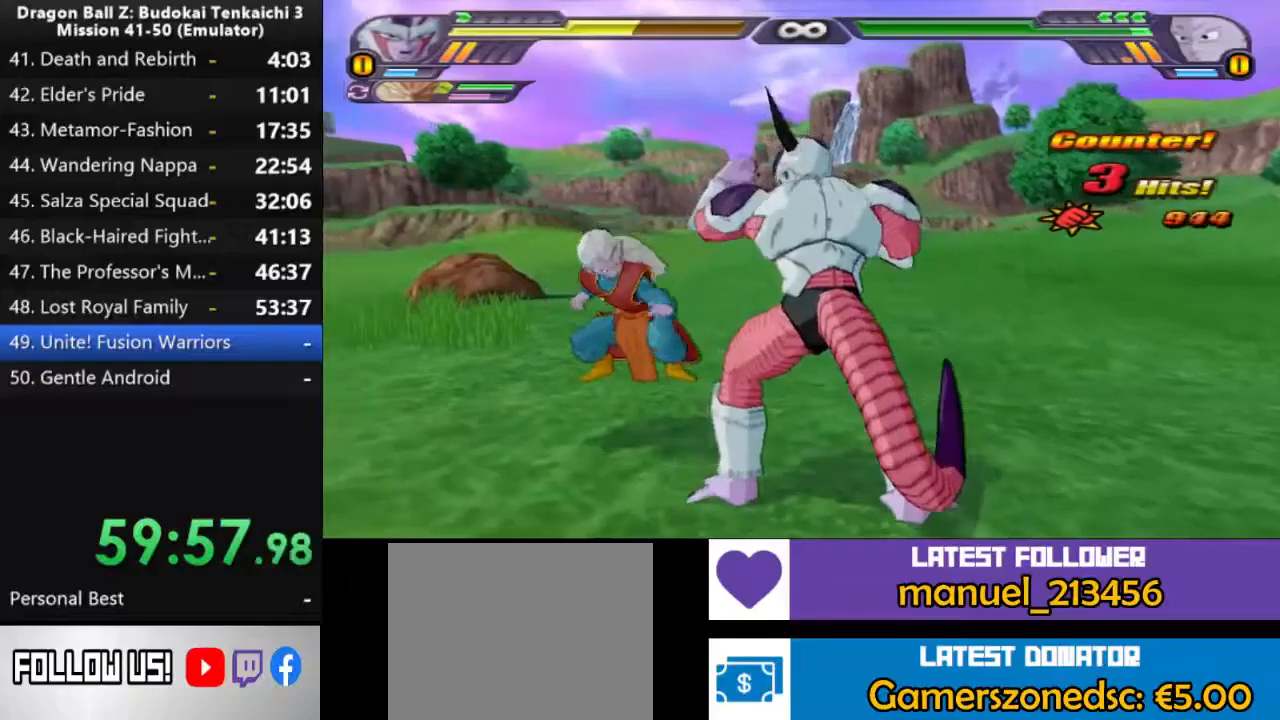
{"buttons": [], "left_stick": "up", "right_stick": "center", "events": [[433, "left_stick", "up"], [450, "TRIANGLE", "up"]]}
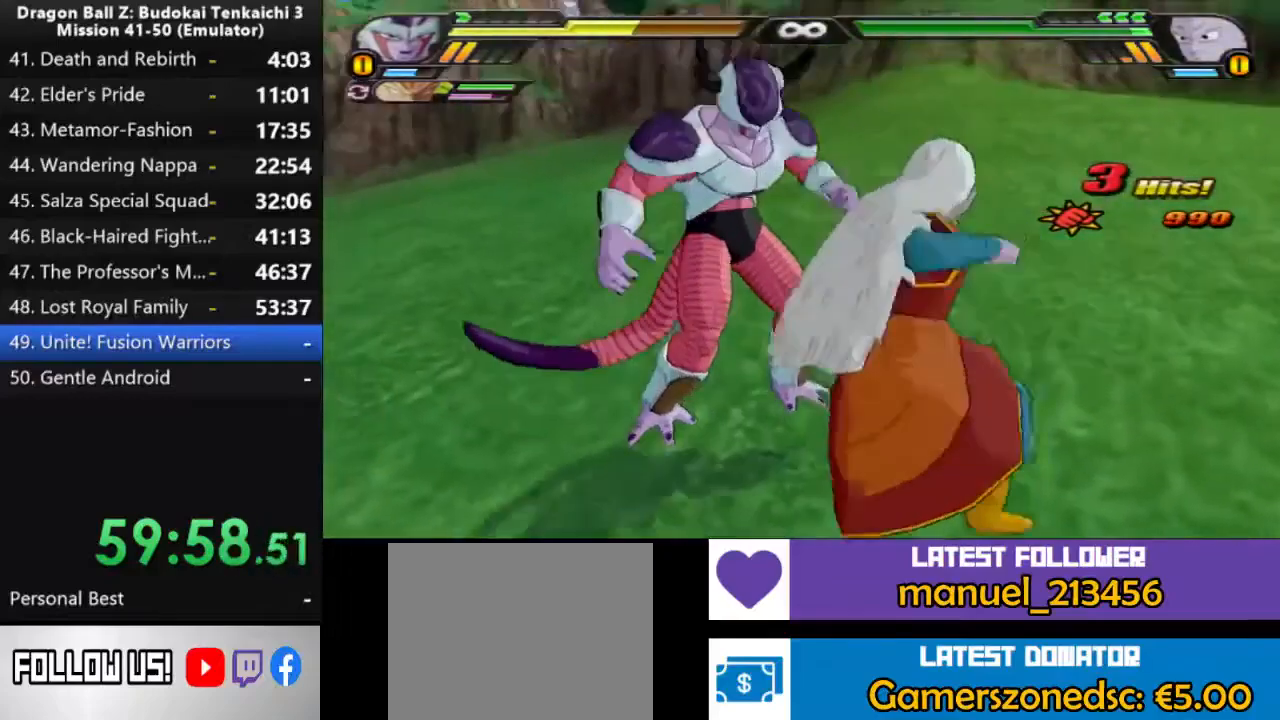
{"buttons": [], "left_stick": "up", "right_stick": "center", "events": [[50, "TRIANGLE", "down"], [83, "TRIANGLE", "up"]]}
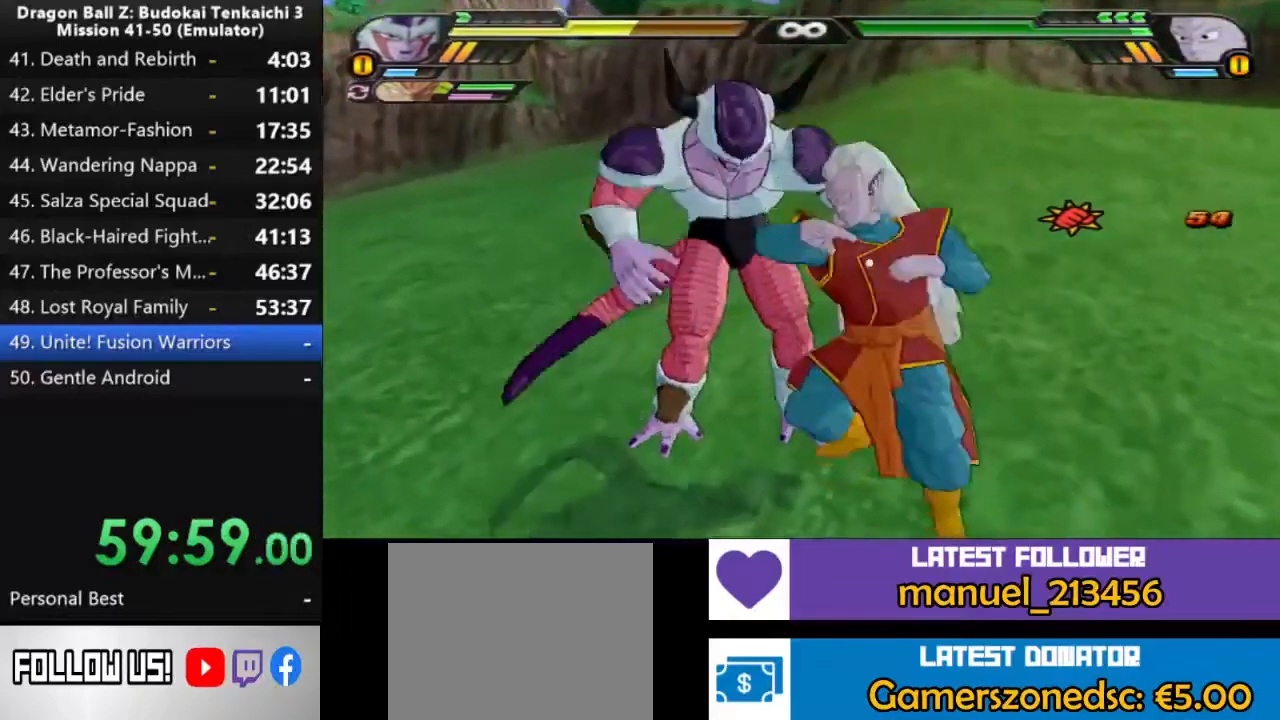
{"buttons": [], "left_stick": "up", "right_stick": "center", "events": []}
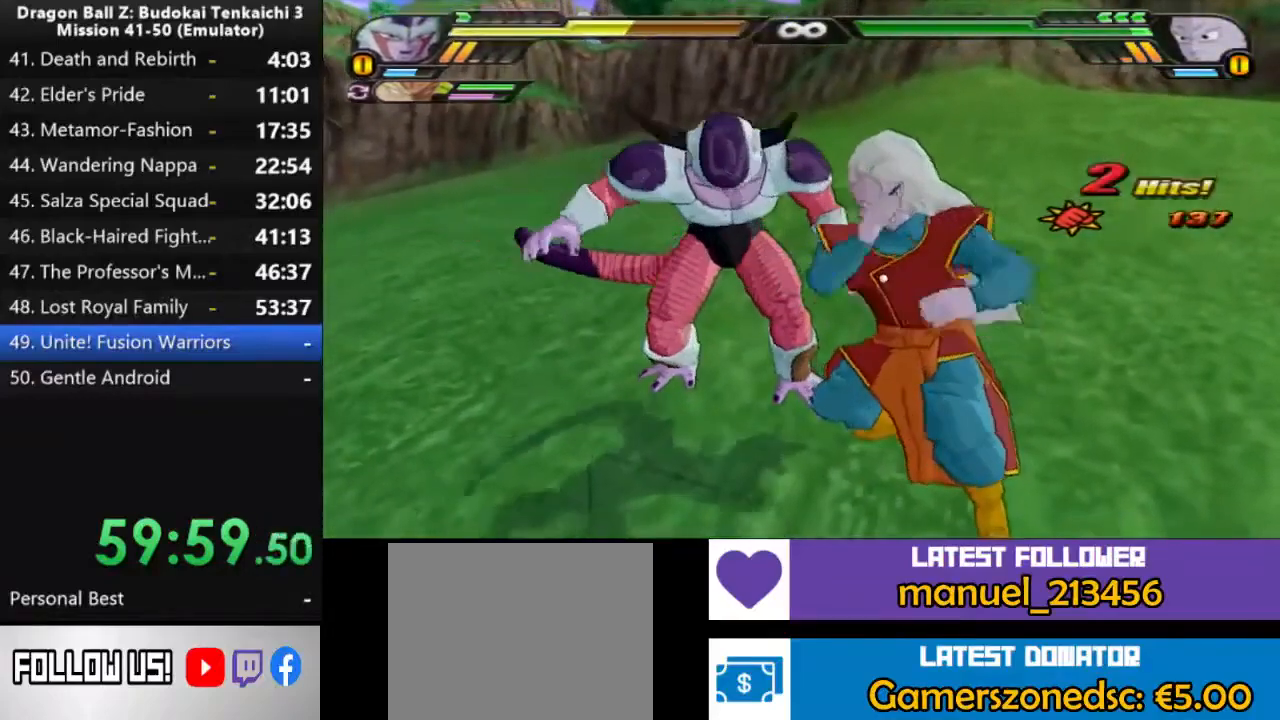
{"buttons": [], "left_stick": "up", "right_stick": "center", "events": []}
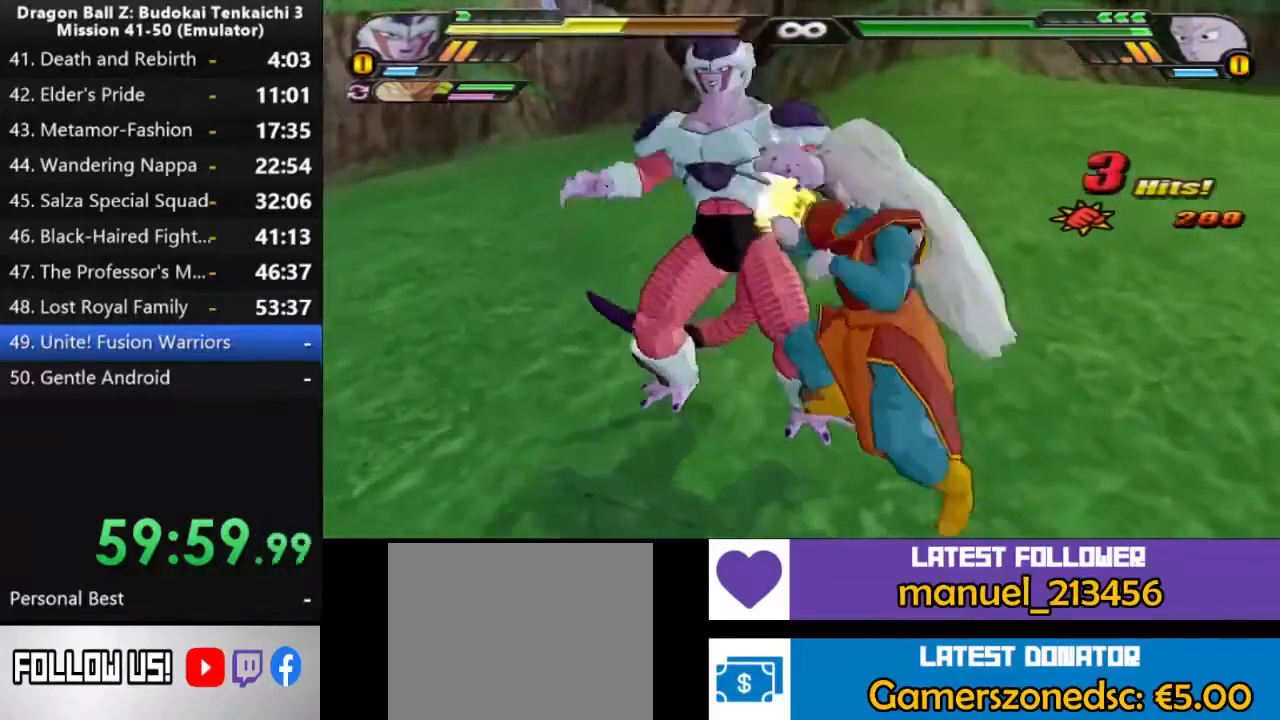
{"buttons": [], "left_stick": "up", "right_stick": "center", "events": []}
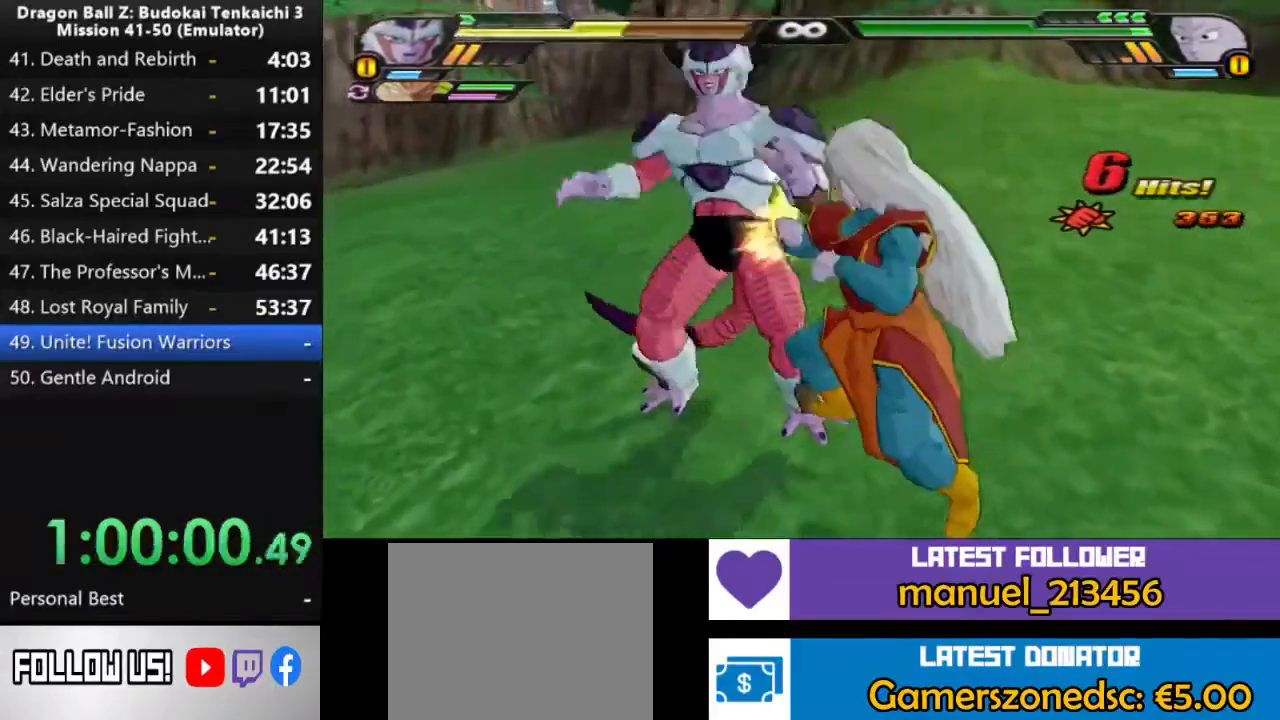
{"buttons": [], "left_stick": "up", "right_stick": "center"}
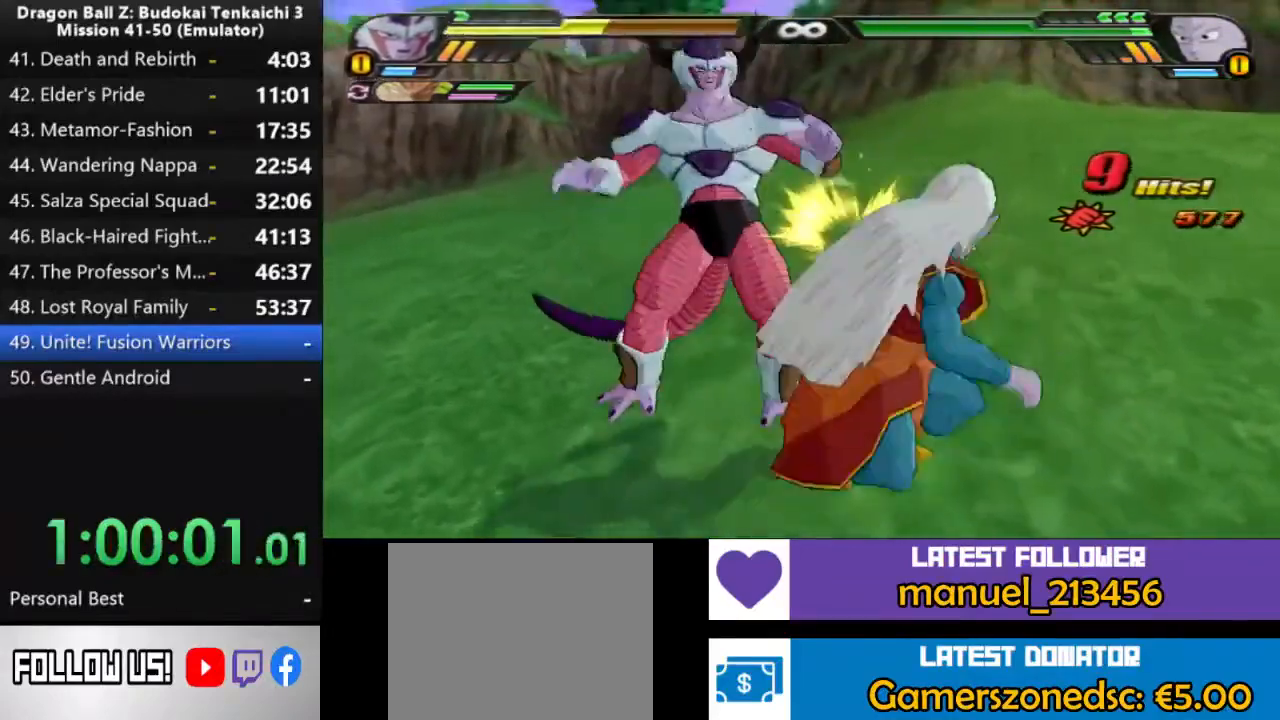
{"buttons": [], "left_stick": "up", "right_stick": "center", "events": []}
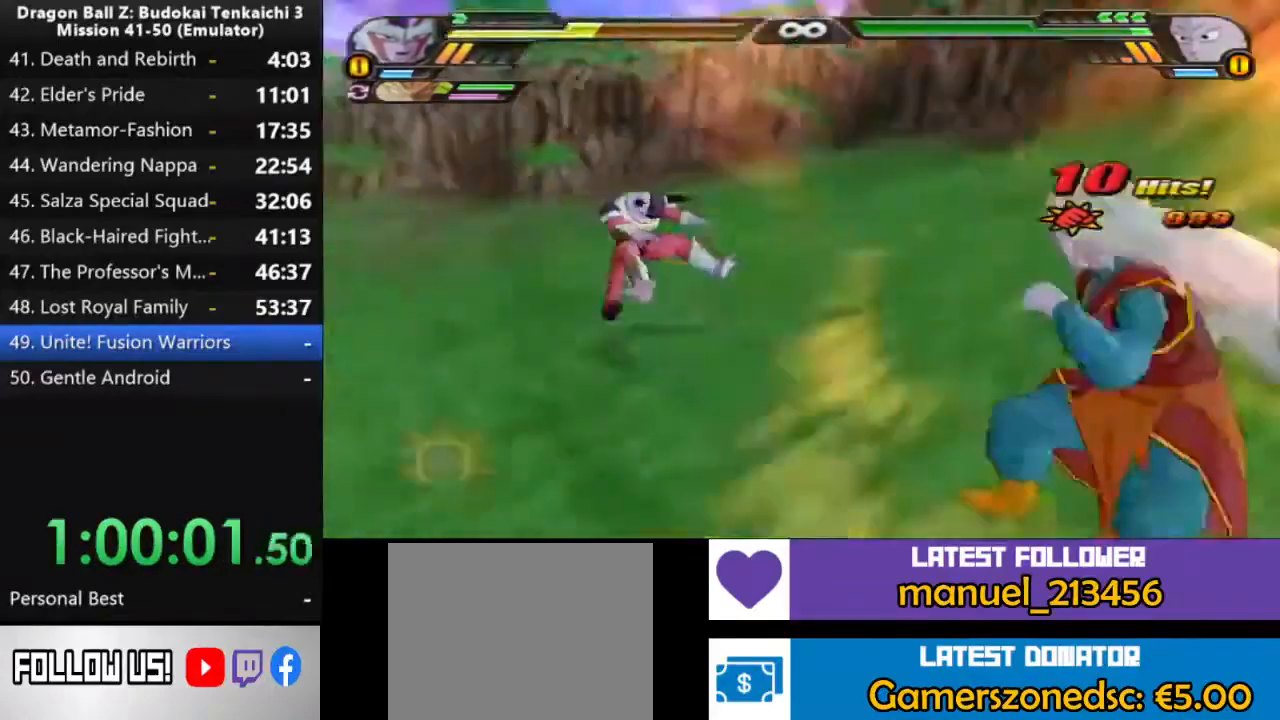
{"buttons": [], "left_stick": "up", "right_stick": "center", "events": []}
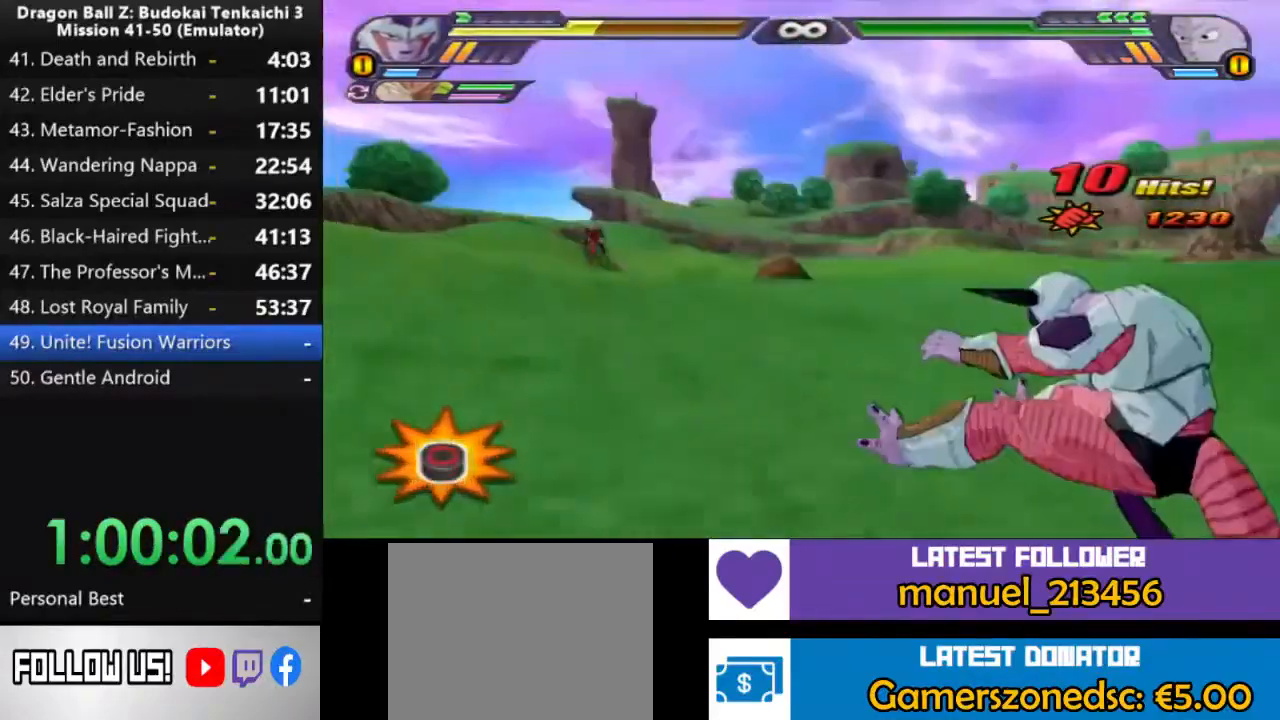
{"buttons": [], "left_stick": "up", "right_stick": "center", "events": []}
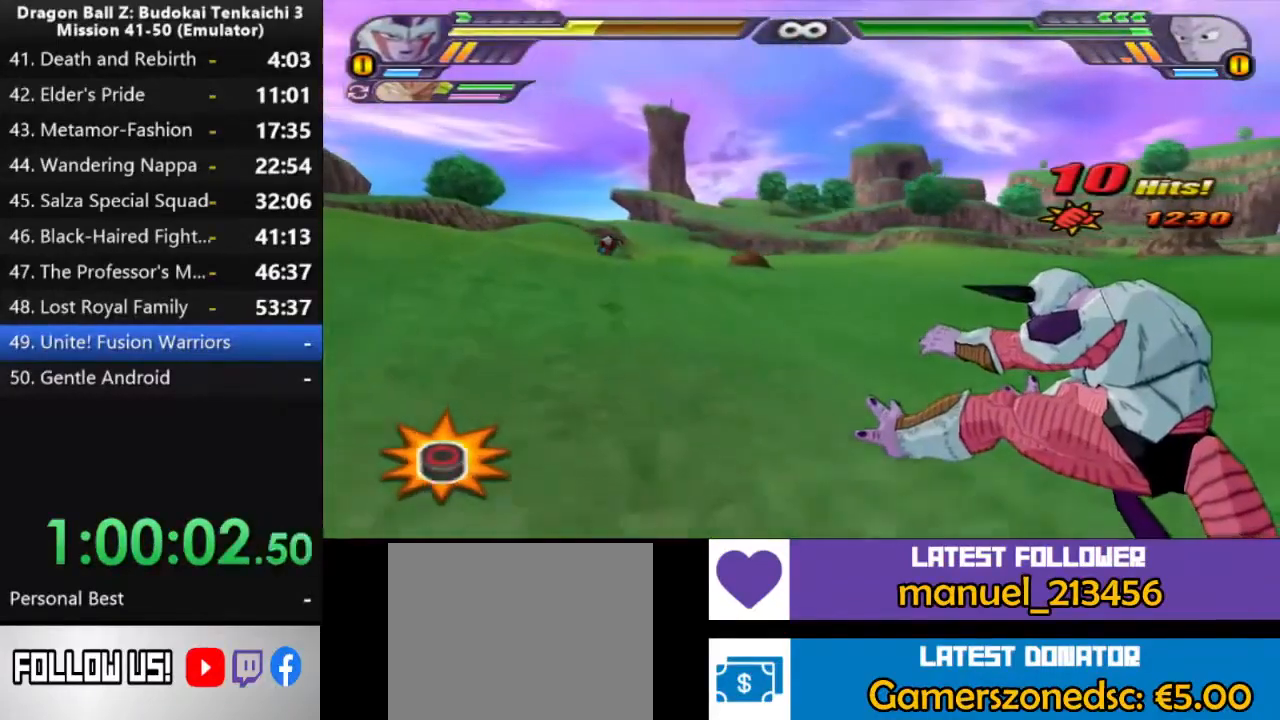
{"buttons": [], "left_stick": "up", "right_stick": "center", "events": []}
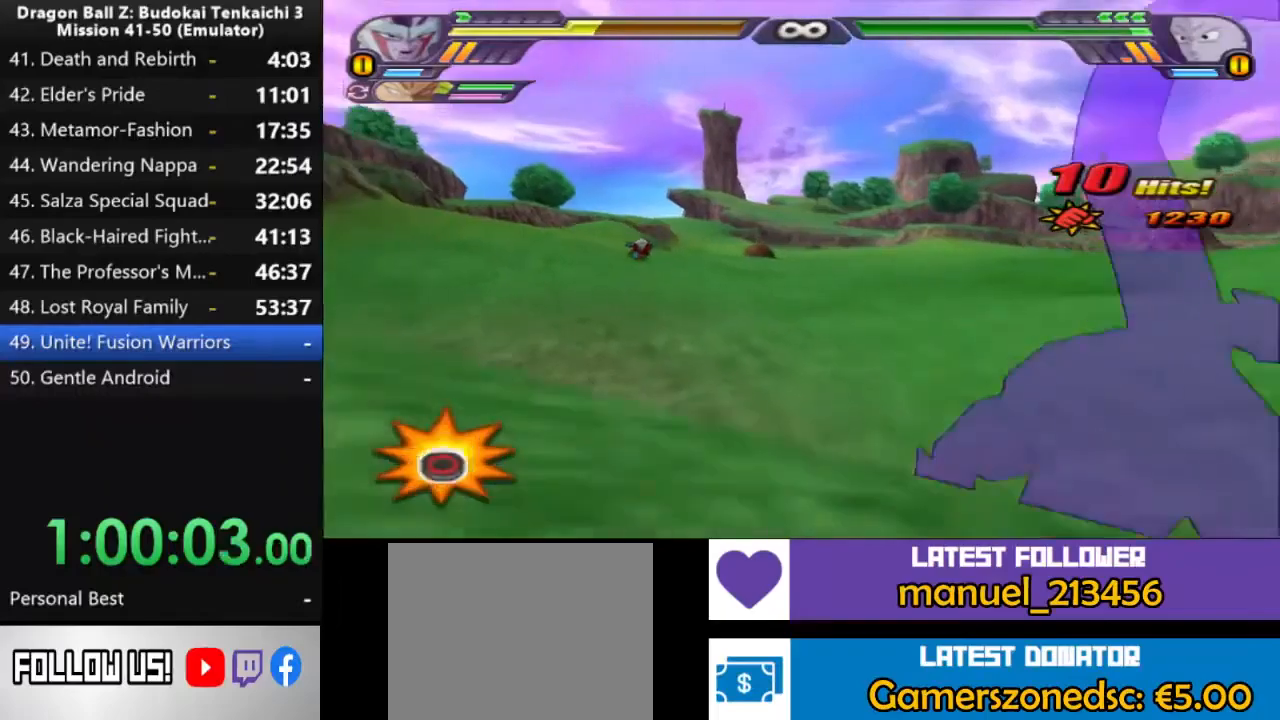
{"buttons": [], "left_stick": "up", "right_stick": "center", "events": []}
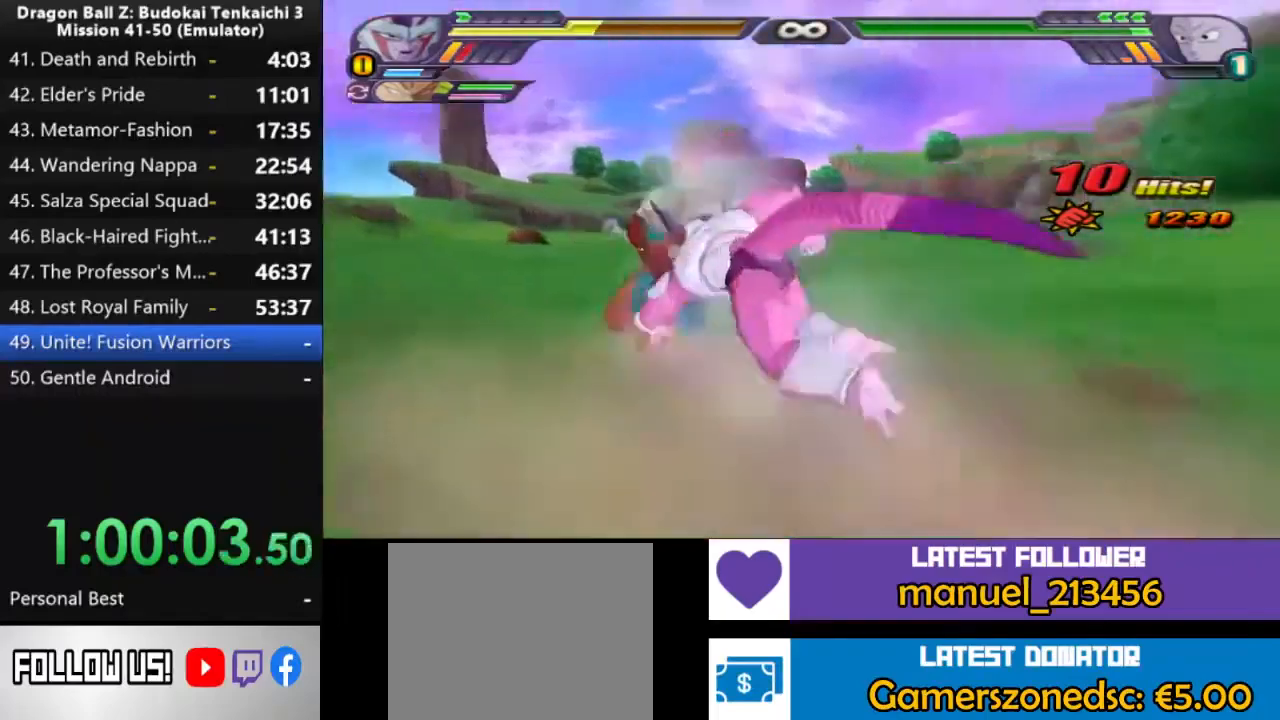
{"buttons": [], "left_stick": "center", "right_stick": "center", "events": [[133, "left_stick", "center"]]}
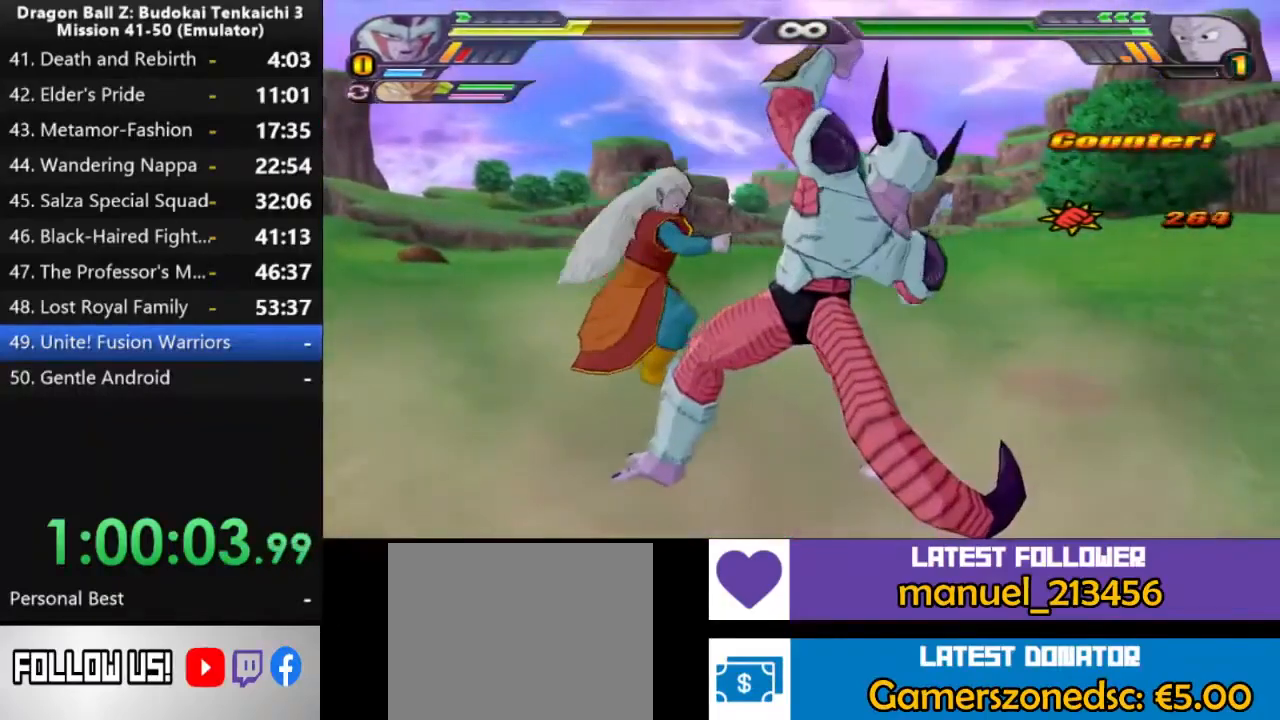
{"buttons": [], "left_stick": "center", "right_stick": "center", "events": []}
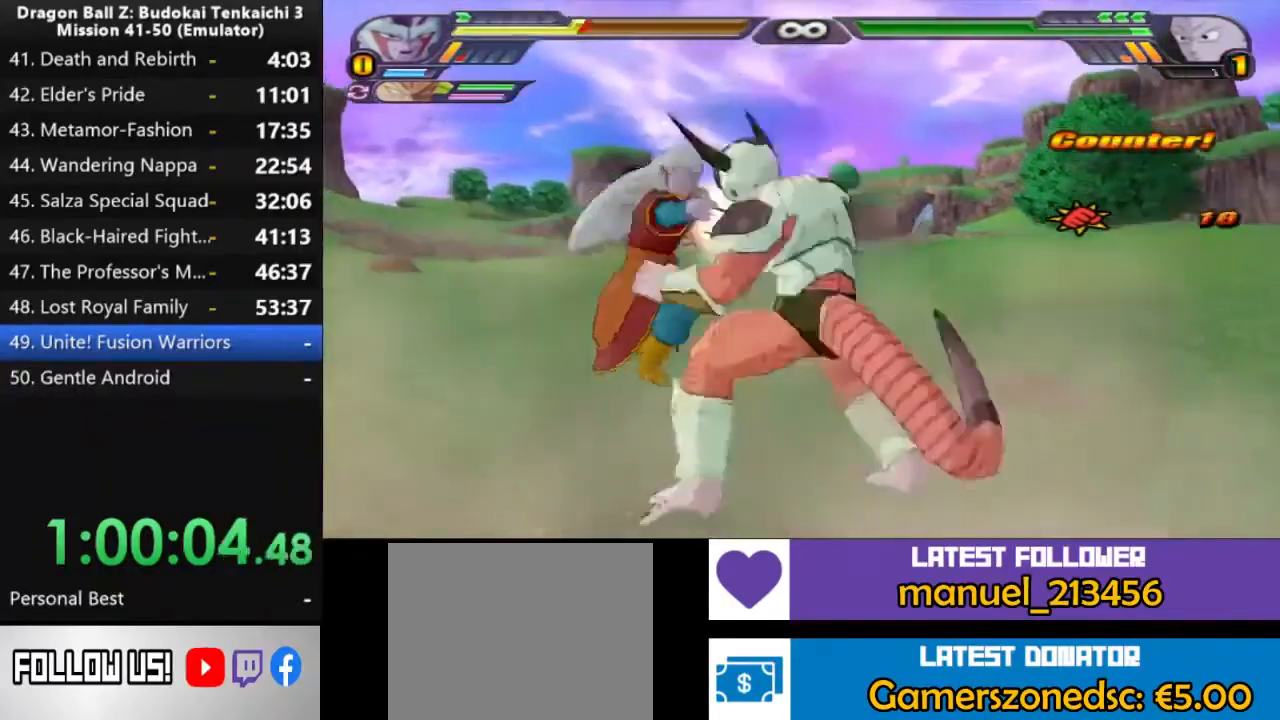
{"buttons": [], "left_stick": "center", "right_stick": "center", "events": [[333, "TRIANGLE", "down"], [400, "TRIANGLE", "up"]]}
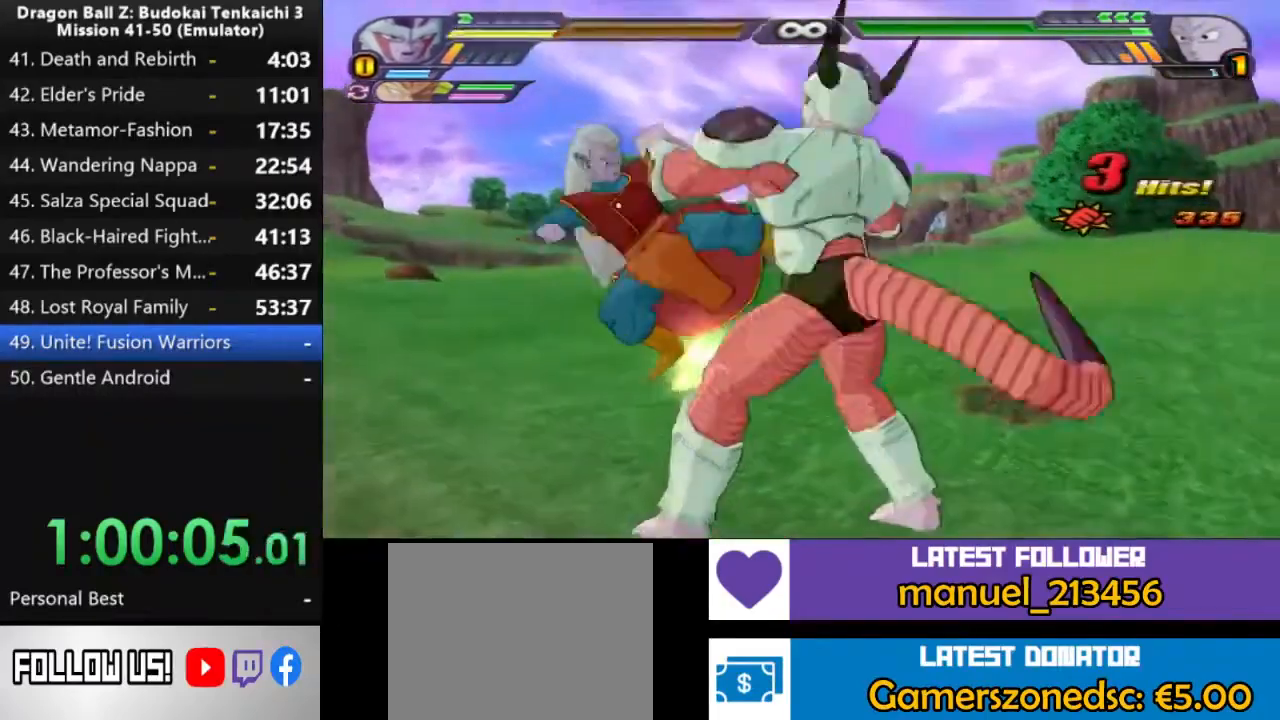
{"buttons": ["TRIANGLE"], "left_stick": "center", "right_stick": "center", "events": [[183, "TRIANGLE", "down"]]}
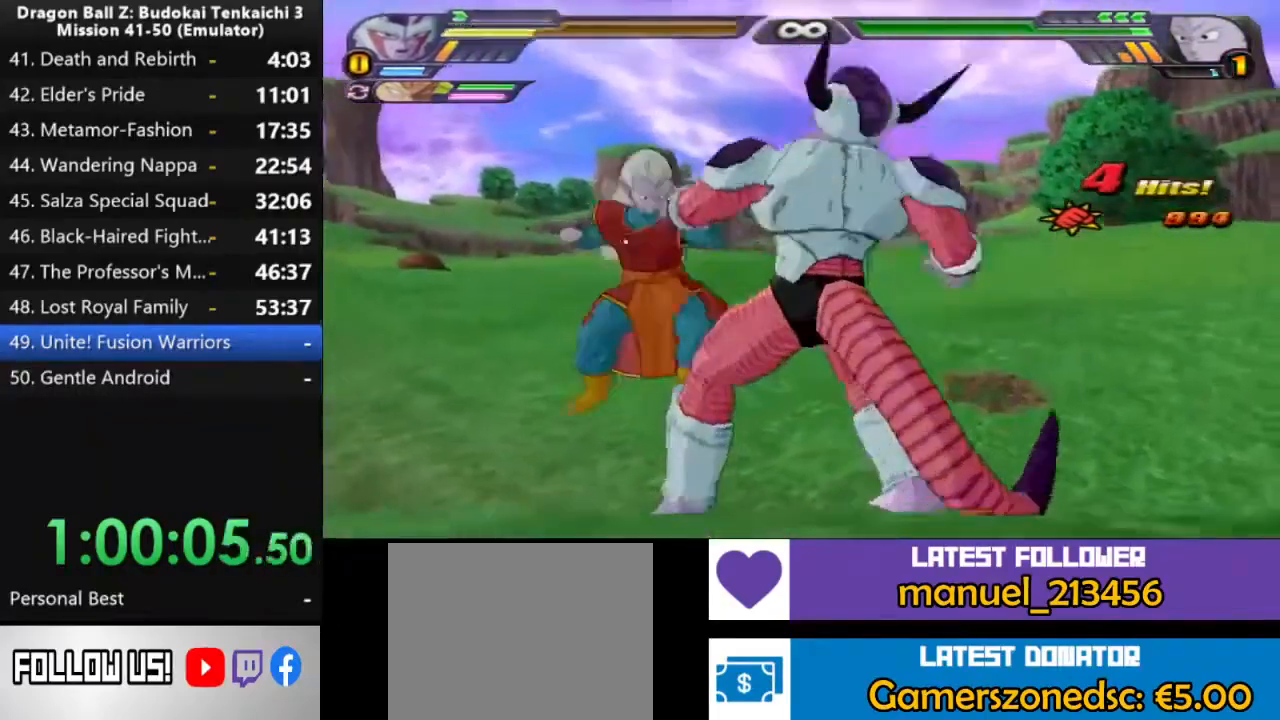
{"buttons": ["TRIANGLE"], "left_stick": "center", "right_stick": "center", "events": []}
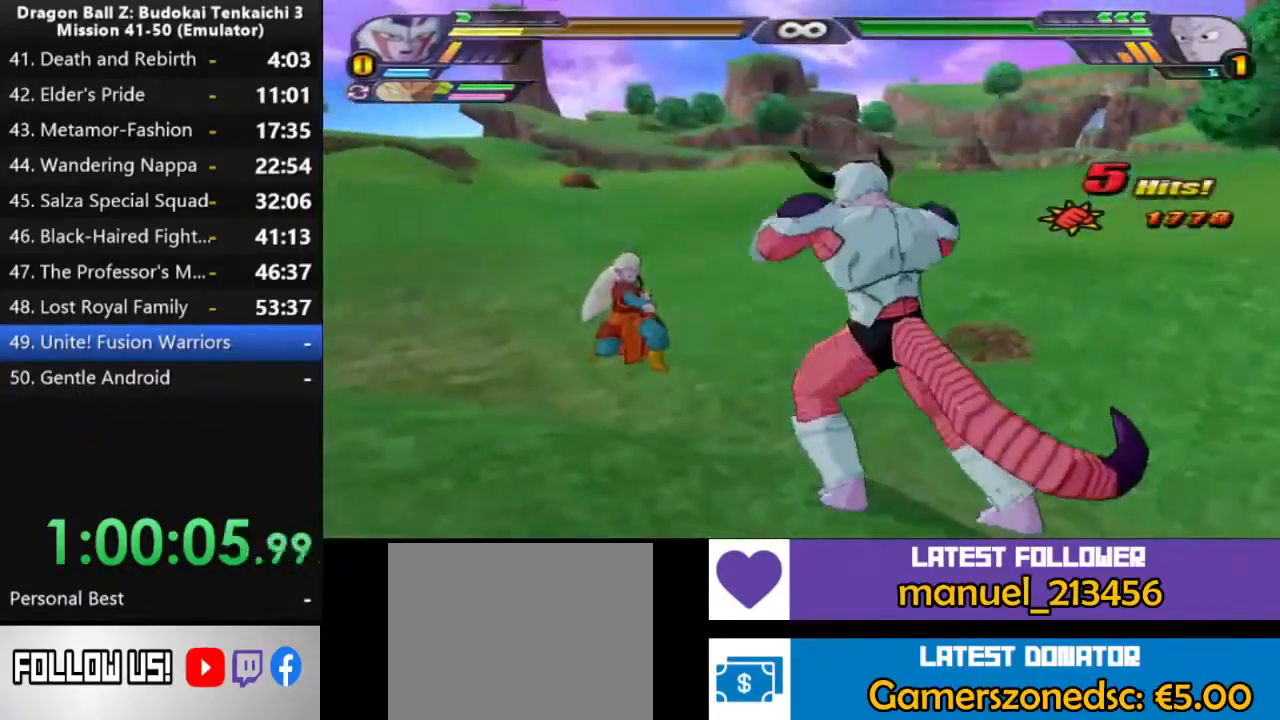
{"buttons": [], "left_stick": "center", "right_stick": "center", "events": [[367, "TRIANGLE", "up"]]}